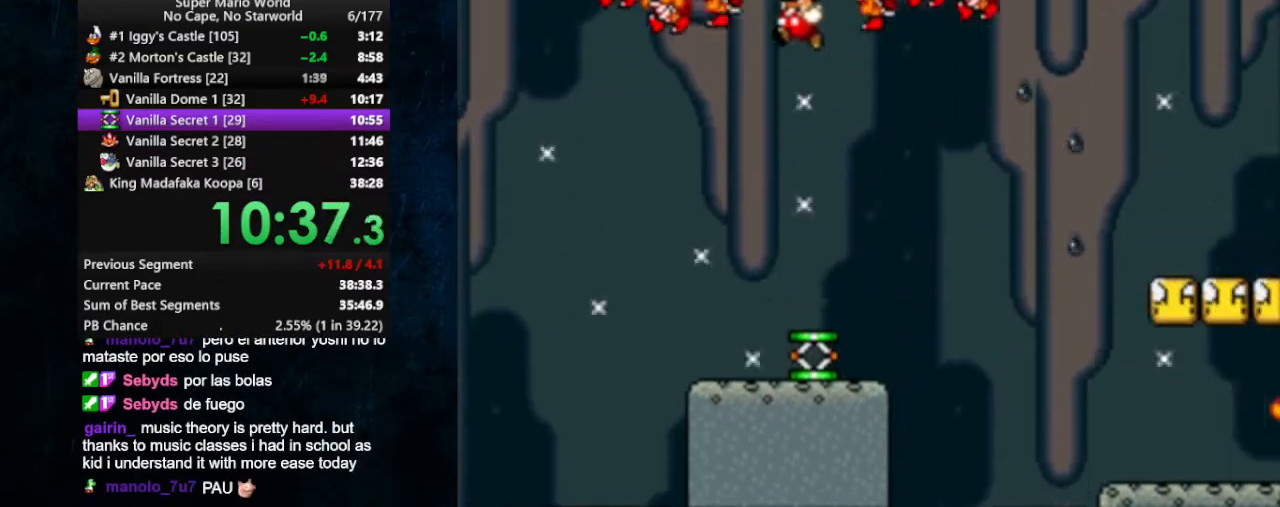
Gameplay with a controller (Nintendo layout); each line is a JSON object with the inputs held at the frame after it. "events" lists button and stick changes between this image and that frame as [ms after this image, input, new state], when the widget could be followed in between. Not read: L1 L3 R1 R3.
{"buttons": ["X", "DPAD_LEFT"], "events": [[200, "B", "up"]]}
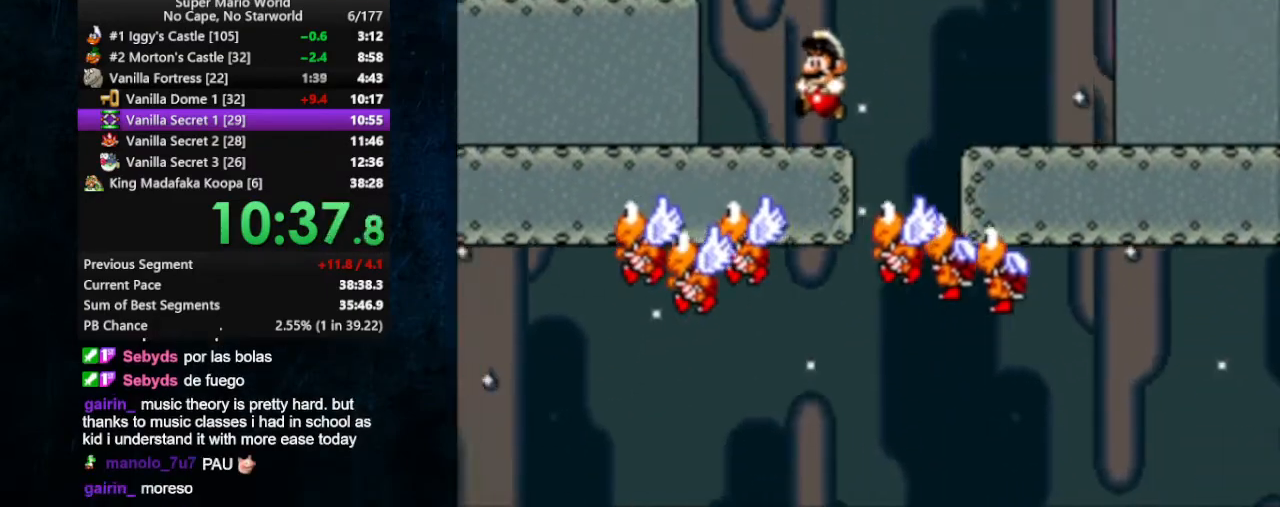
{"buttons": ["X", "DPAD_LEFT"], "events": [[100, "B", "down"], [200, "B", "up"]]}
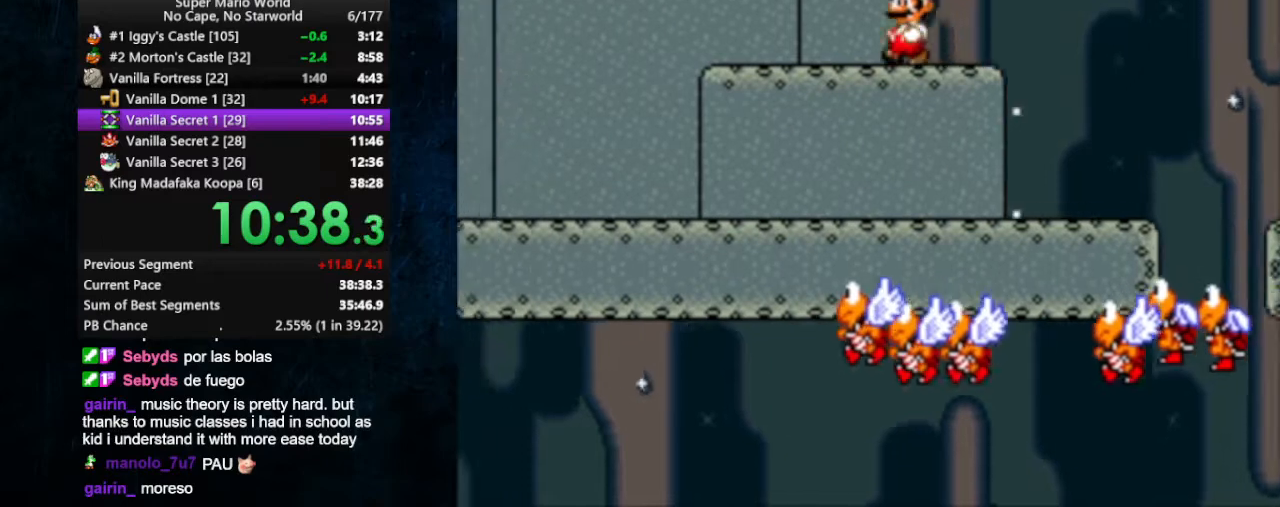
{"buttons": ["B", "X", "DPAD_LEFT"], "events": [[67, "B", "down"], [133, "B", "up"], [500, "B", "down"]]}
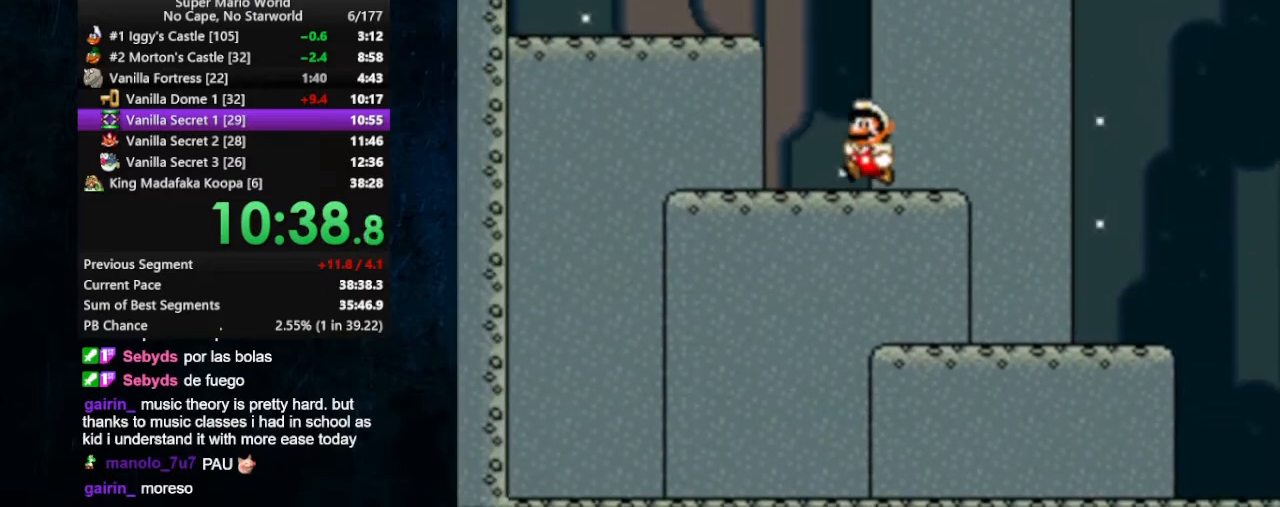
{"buttons": ["B", "X", "DPAD_UP", "DPAD_LEFT"], "events": [[100, "B", "up"], [333, "DPAD_LEFT", "up"], [333, "DPAD_RIGHT", "down"], [333, "DPAD_UP", "down"], [367, "DPAD_UP", "up"], [400, "DPAD_UP", "down"], [433, "B", "down"], [467, "DPAD_LEFT", "down"], [467, "DPAD_RIGHT", "up"]]}
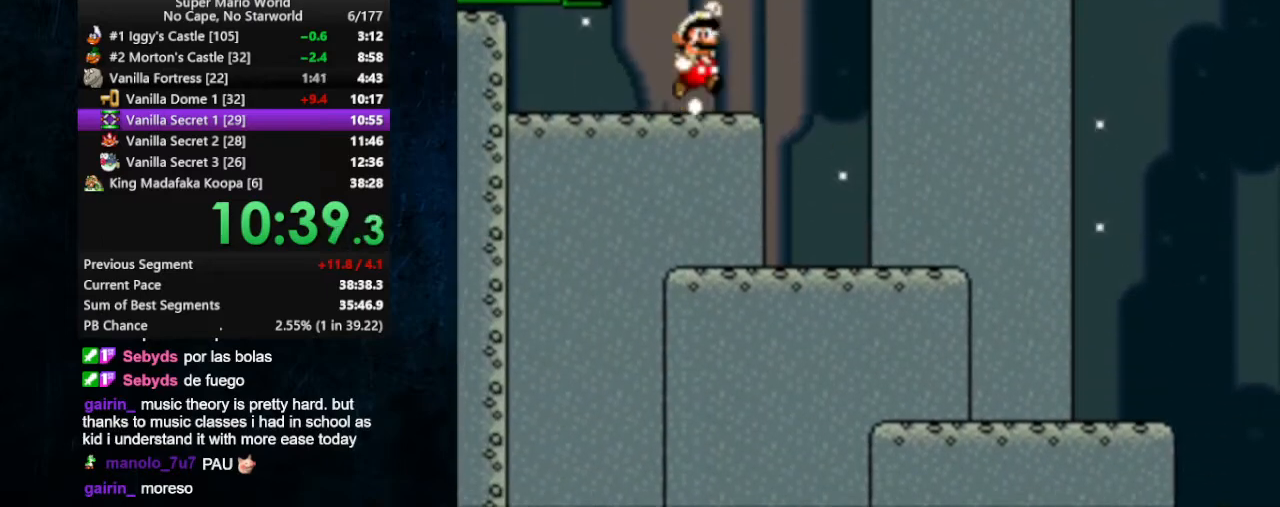
{"buttons": ["B", "X", "DPAD_LEFT"], "events": [[33, "DPAD_UP", "up"]]}
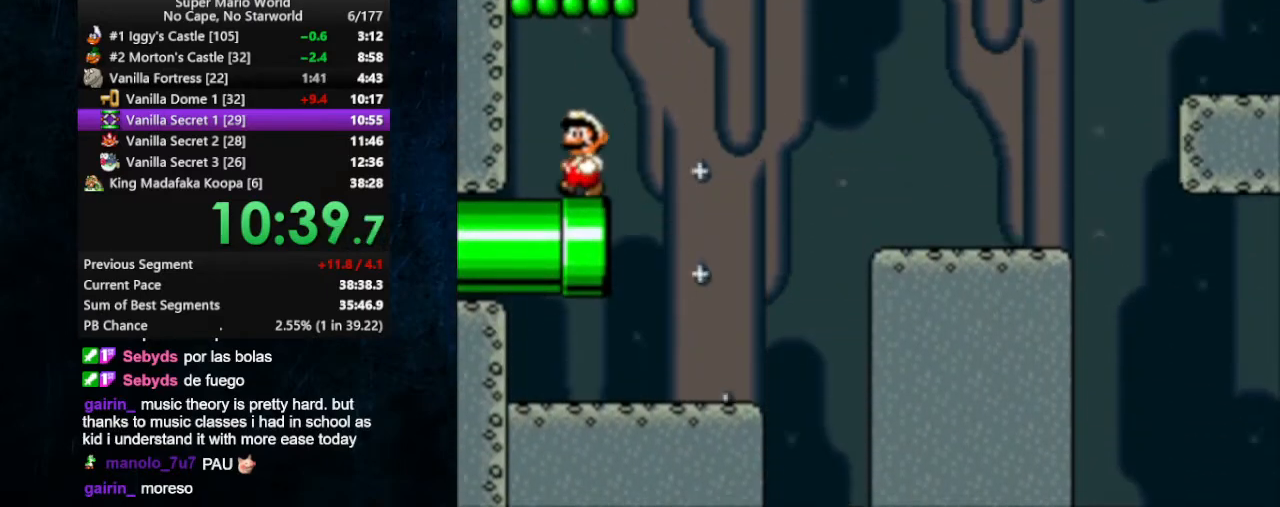
{"buttons": ["B", "X"], "events": [[33, "B", "up"], [100, "B", "down"], [133, "DPAD_LEFT", "up"], [200, "DPAD_RIGHT", "down"], [500, "DPAD_RIGHT", "up"]]}
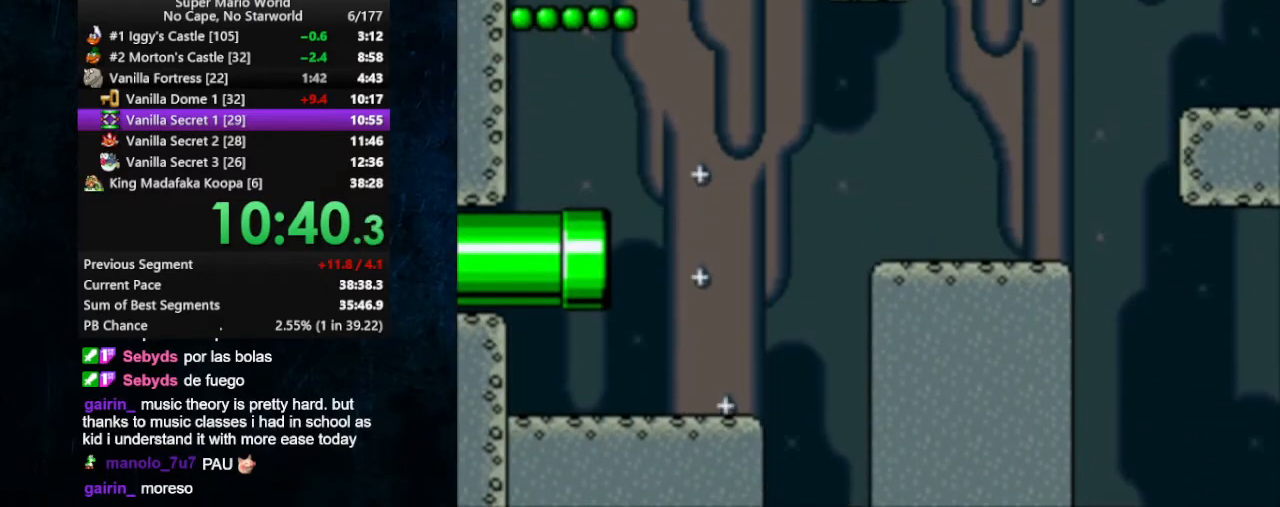
{"buttons": ["B", "X", "DPAD_LEFT"], "events": [[133, "DPAD_LEFT", "down"]]}
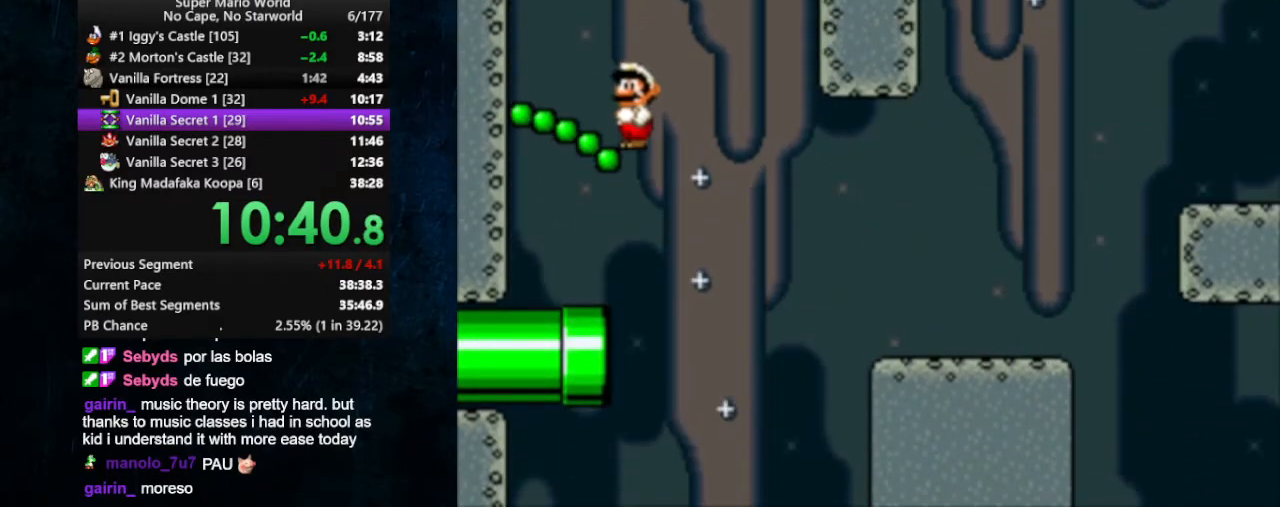
{"buttons": ["B", "X", "DPAD_RIGHT"], "events": [[367, "DPAD_LEFT", "up"], [400, "DPAD_RIGHT", "down"]]}
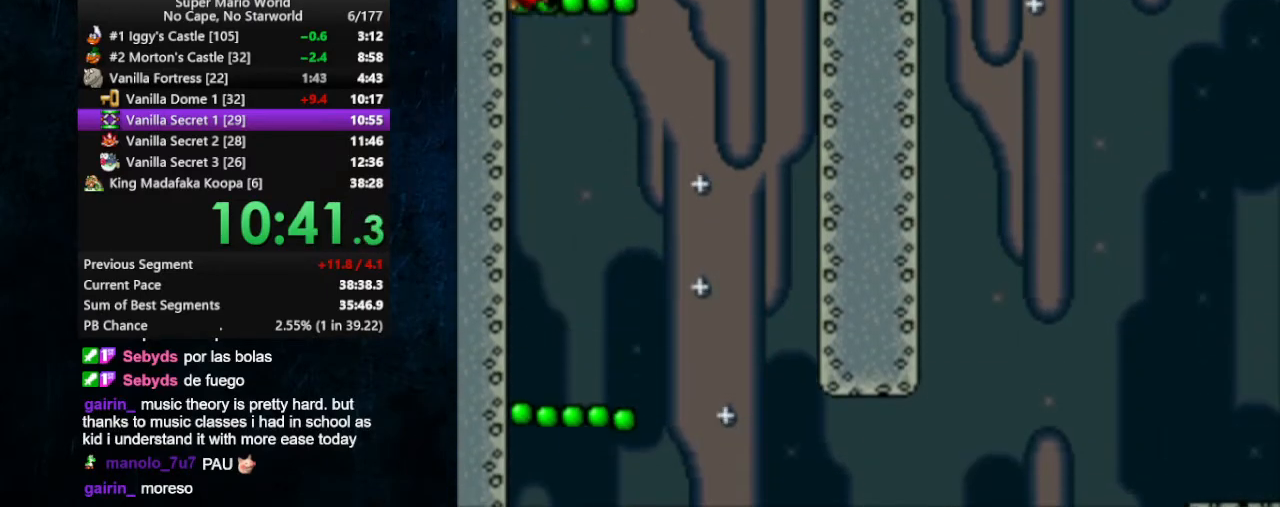
{"buttons": ["B", "X", "DPAD_RIGHT"], "events": [[100, "B", "up"], [200, "DPAD_LEFT", "down"], [200, "DPAD_RIGHT", "up"], [300, "B", "down"], [367, "DPAD_LEFT", "up"], [400, "DPAD_RIGHT", "down"]]}
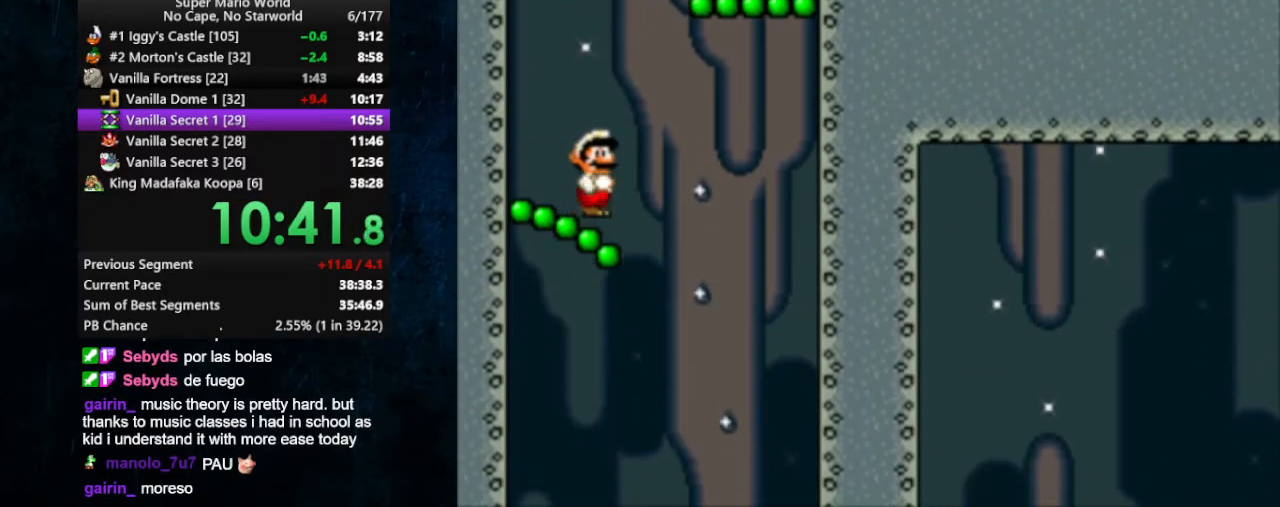
{"buttons": ["B", "X", "DPAD_RIGHT"], "events": []}
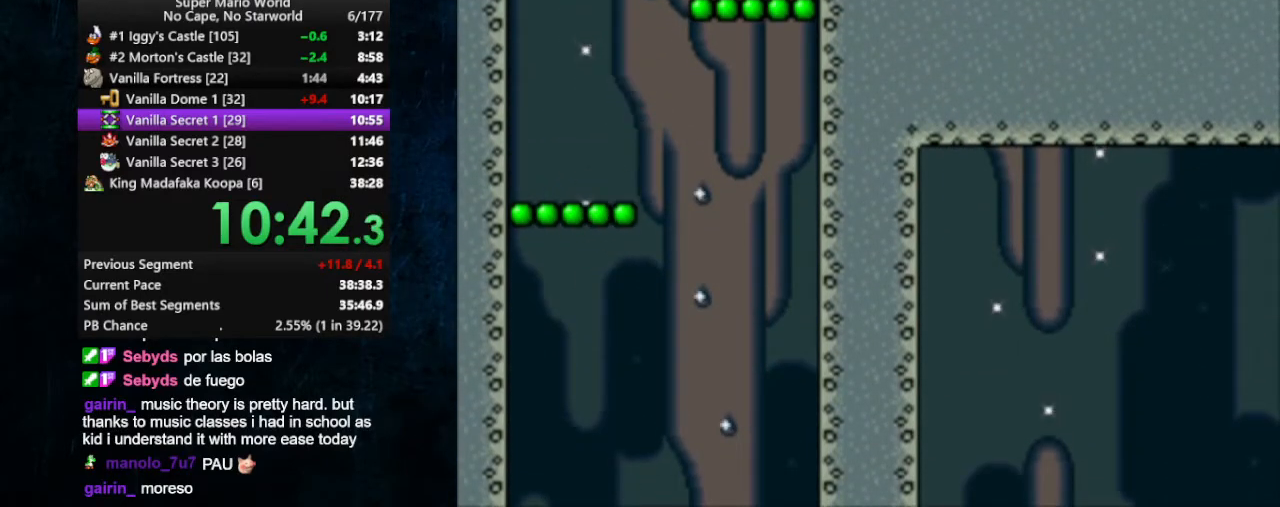
{"buttons": ["X", "DPAD_RIGHT"], "events": [[33, "DPAD_LEFT", "down"], [33, "DPAD_RIGHT", "up"], [33, "DPAD_UP", "down"], [67, "DPAD_UP", "up"], [100, "DPAD_UP", "down"], [133, "DPAD_LEFT", "up"], [167, "DPAD_RIGHT", "down"], [167, "DPAD_UP", "up"], [500, "B", "up"]]}
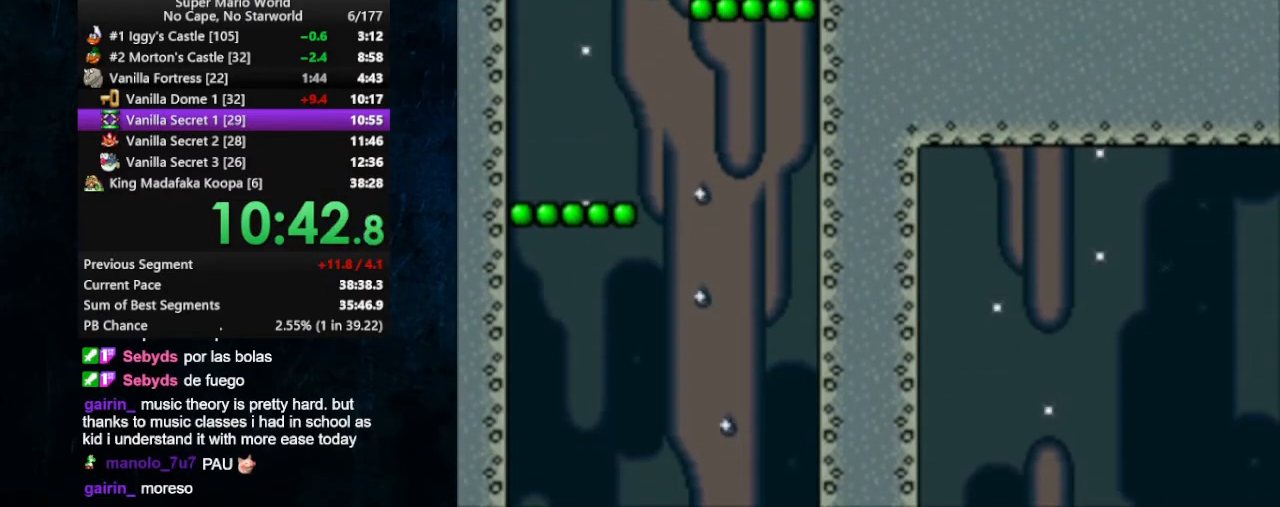
{"buttons": ["X", "DPAD_RIGHT"], "events": [[167, "Y", "down"], [233, "Y", "up"], [333, "Y", "down"], [367, "Y", "up"], [433, "Y", "down"], [500, "Y", "up"]]}
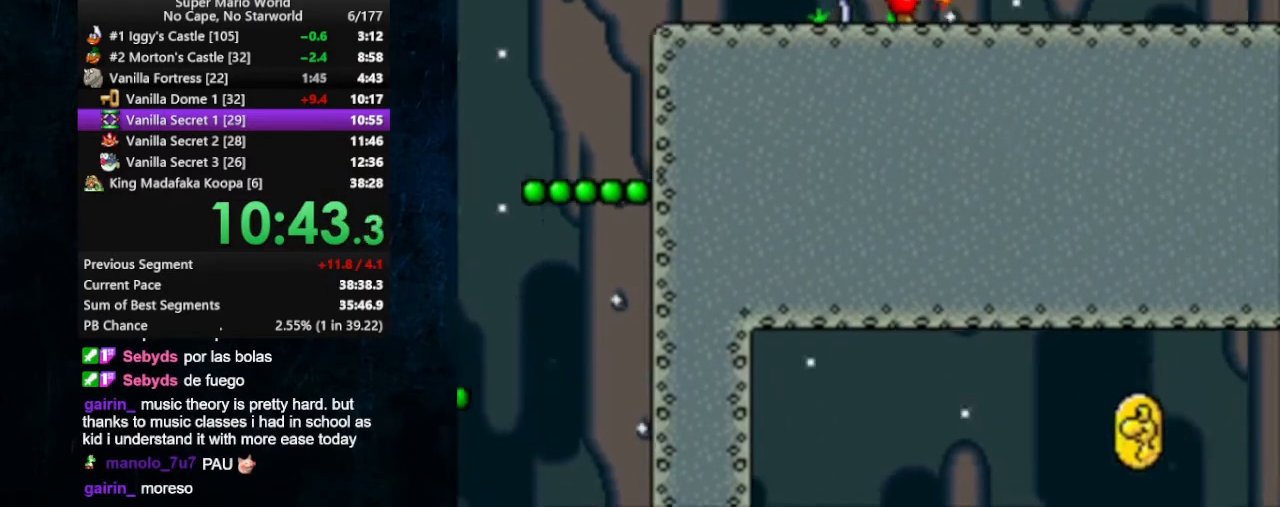
{"buttons": ["X", "DPAD_RIGHT"], "events": [[67, "Y", "down"], [133, "Y", "up"]]}
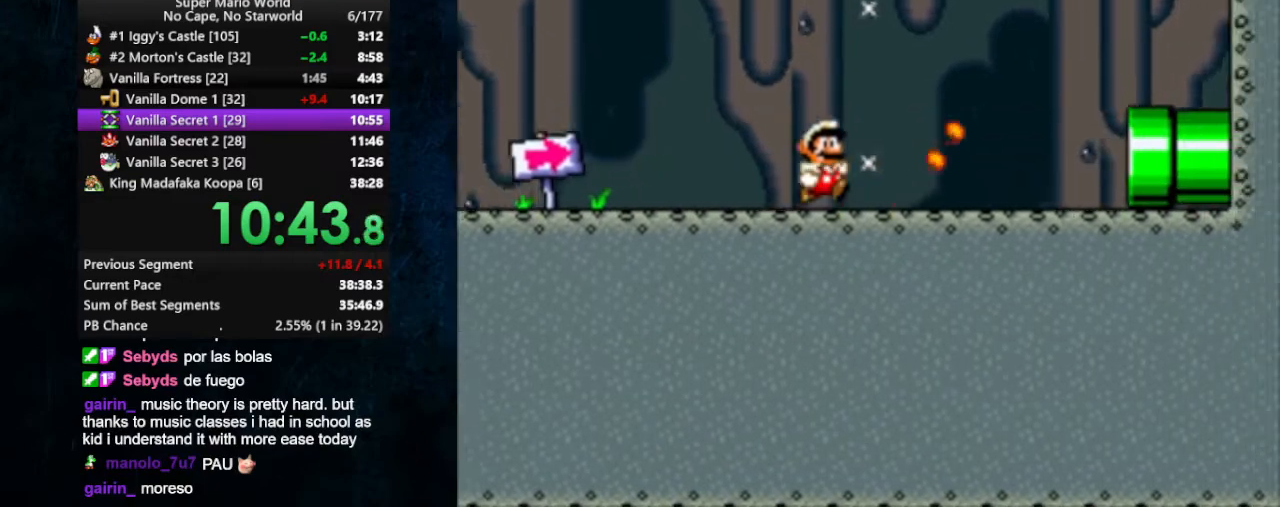
{"buttons": ["X", "DPAD_RIGHT"], "events": []}
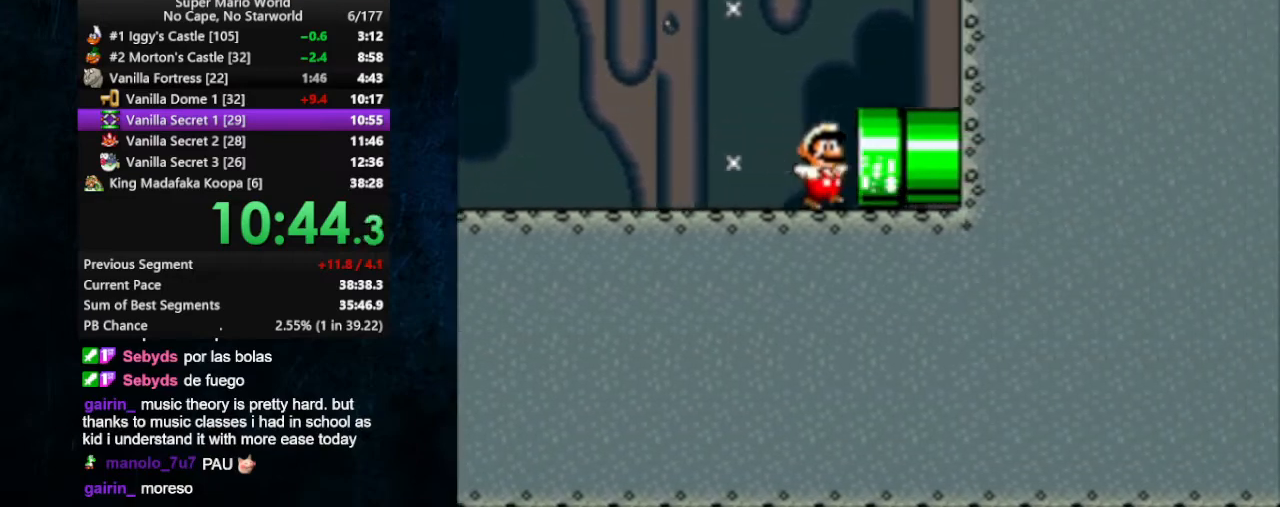
{"buttons": ["X", "DPAD_RIGHT"], "events": []}
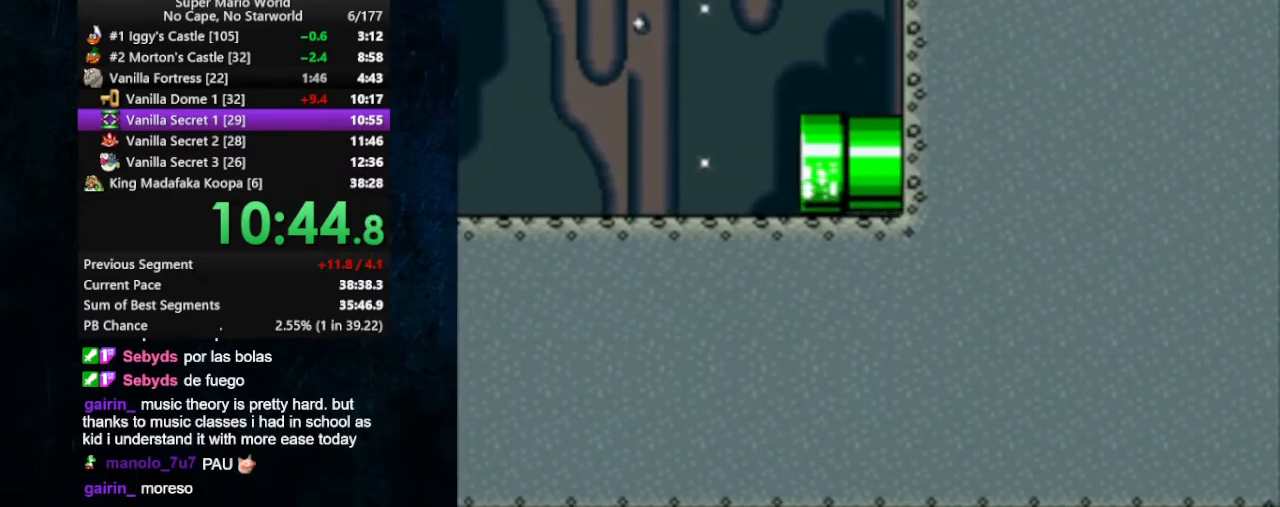
{"buttons": ["X", "Y", "DPAD_RIGHT"], "events": [[333, "Y", "down"], [367, "Y", "up"], [500, "Y", "down"]]}
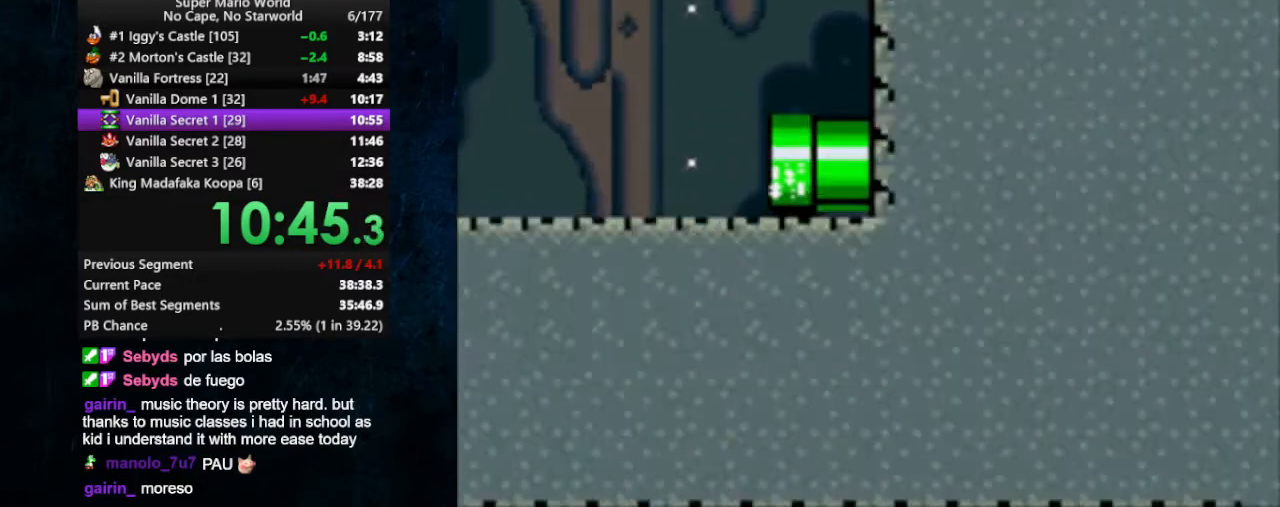
{"buttons": ["X", "DPAD_RIGHT"], "events": [[33, "Y", "up"]]}
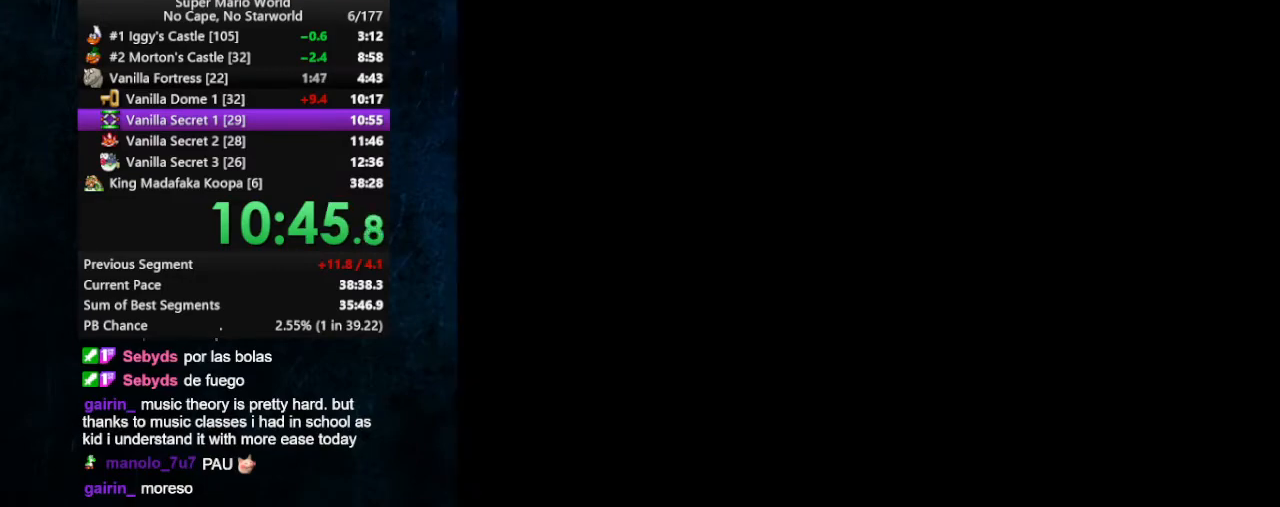
{"buttons": ["X", "DPAD_RIGHT"], "events": []}
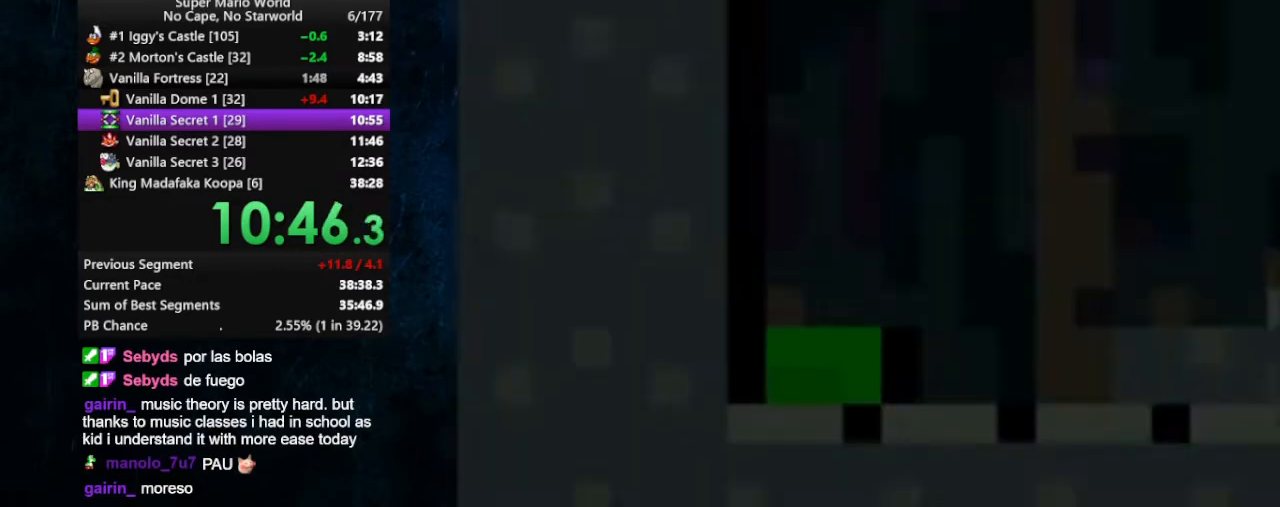
{"buttons": ["X", "DPAD_RIGHT"], "events": []}
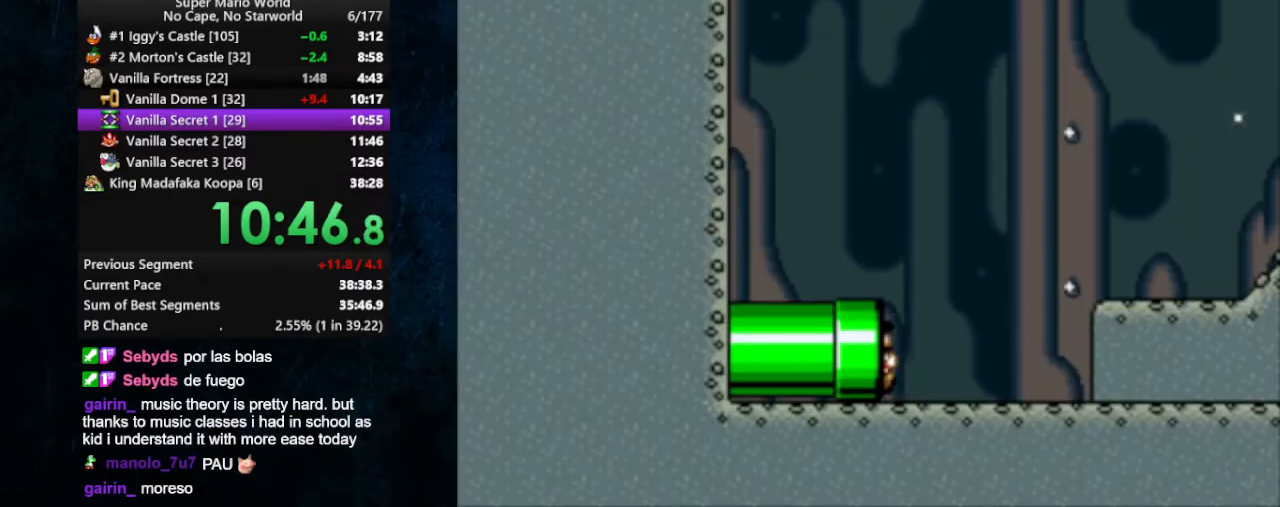
{"buttons": ["X", "DPAD_RIGHT"], "events": []}
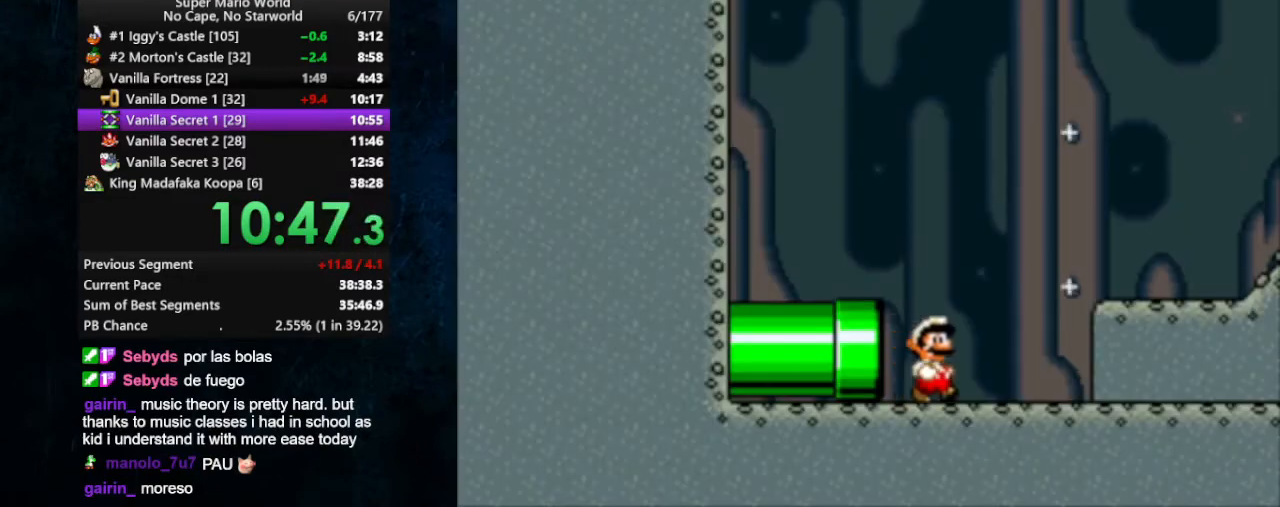
{"buttons": ["X", "DPAD_RIGHT"], "events": [[133, "Y", "down"], [167, "Y", "up"], [267, "Y", "down"], [300, "Y", "up"]]}
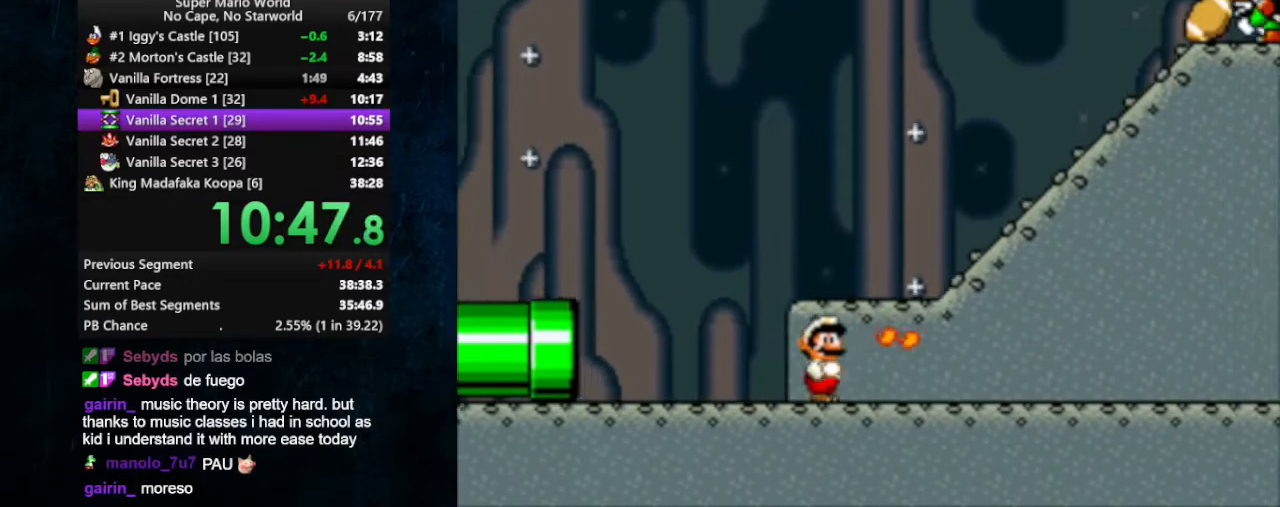
{"buttons": ["X", "DPAD_RIGHT"], "events": []}
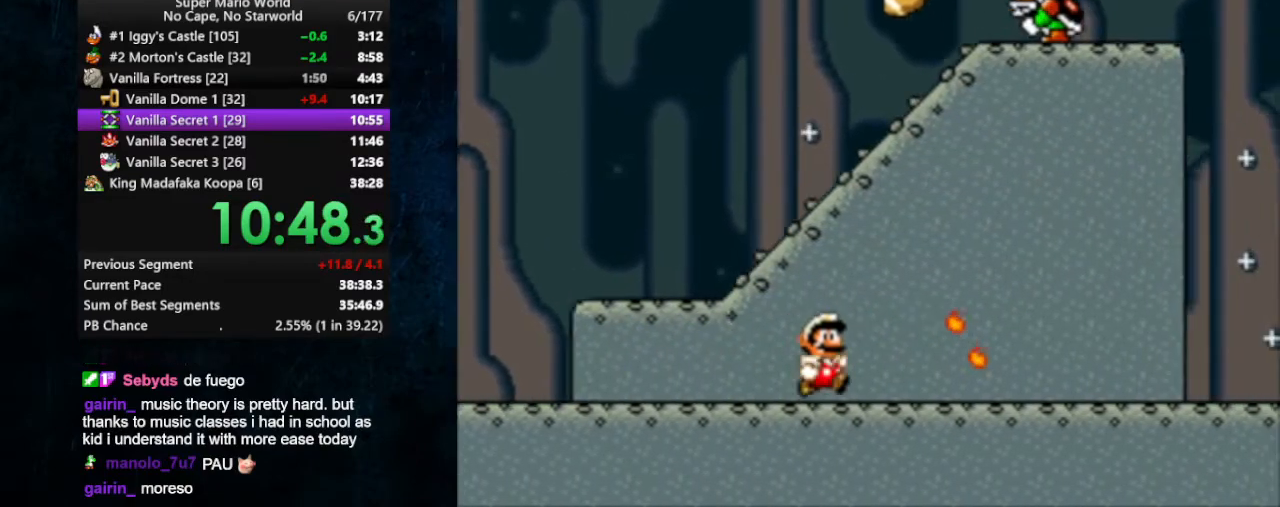
{"buttons": ["X", "DPAD_RIGHT"], "events": [[467, "A", "down"], [500, "A", "up"]]}
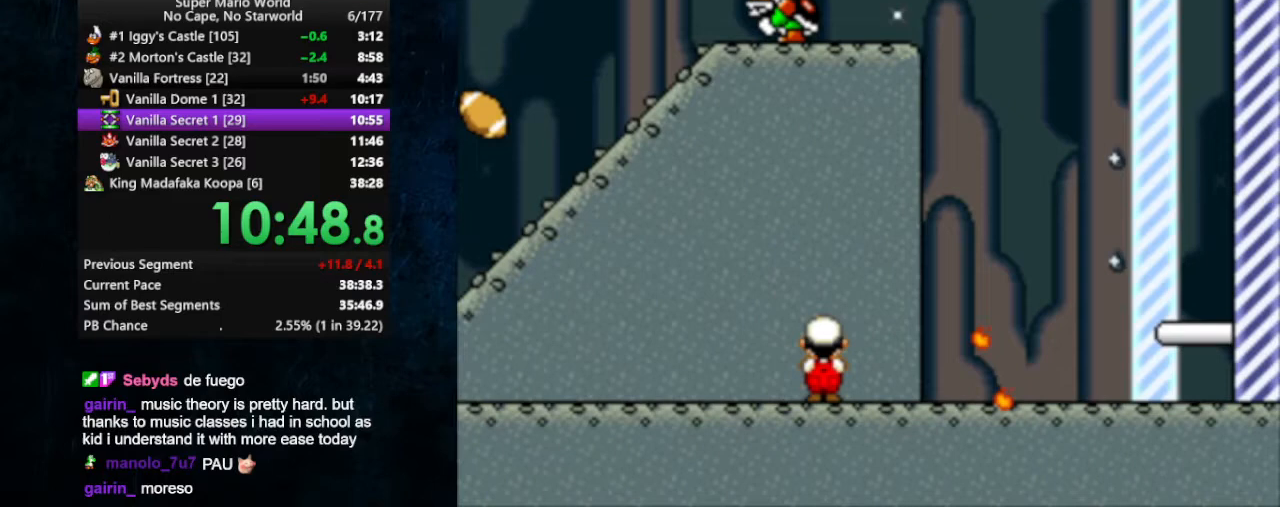
{"buttons": ["X", "DPAD_RIGHT"], "events": []}
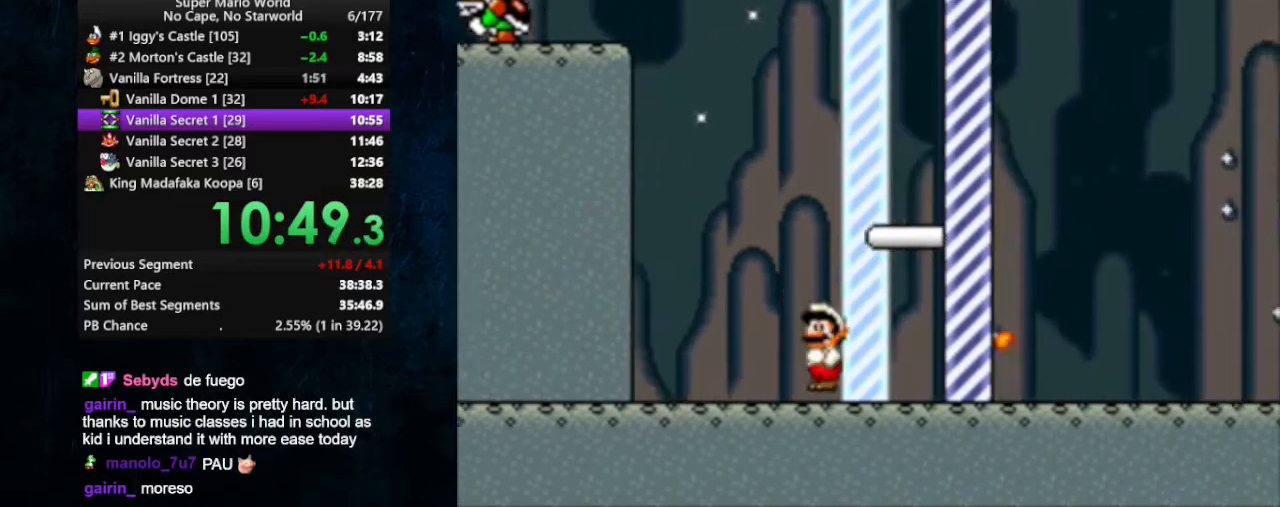
{"buttons": [], "events": [[300, "DPAD_RIGHT", "up"], [333, "X", "up"]]}